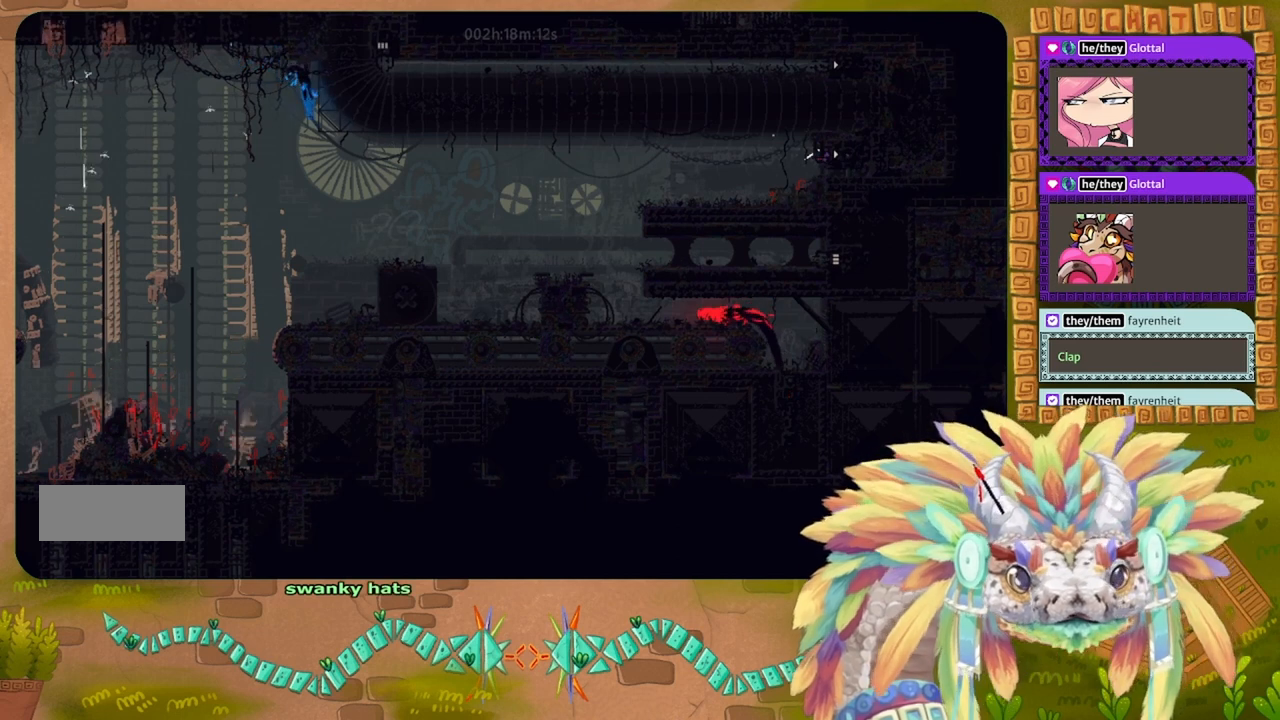
Gameplay with keyboard; each line is a JSON object with the keys held at the frame after it. "events" lists presses ("down") and releases ("up") of "down", "g", "left", "r", "right" and "up" between this image and that frame as [ms after this image, input, new state], when the widget could be followed in between. No other keys are recorded. Mouse input is not recorded. Not read: other_keys.
{"keys": [], "events": []}
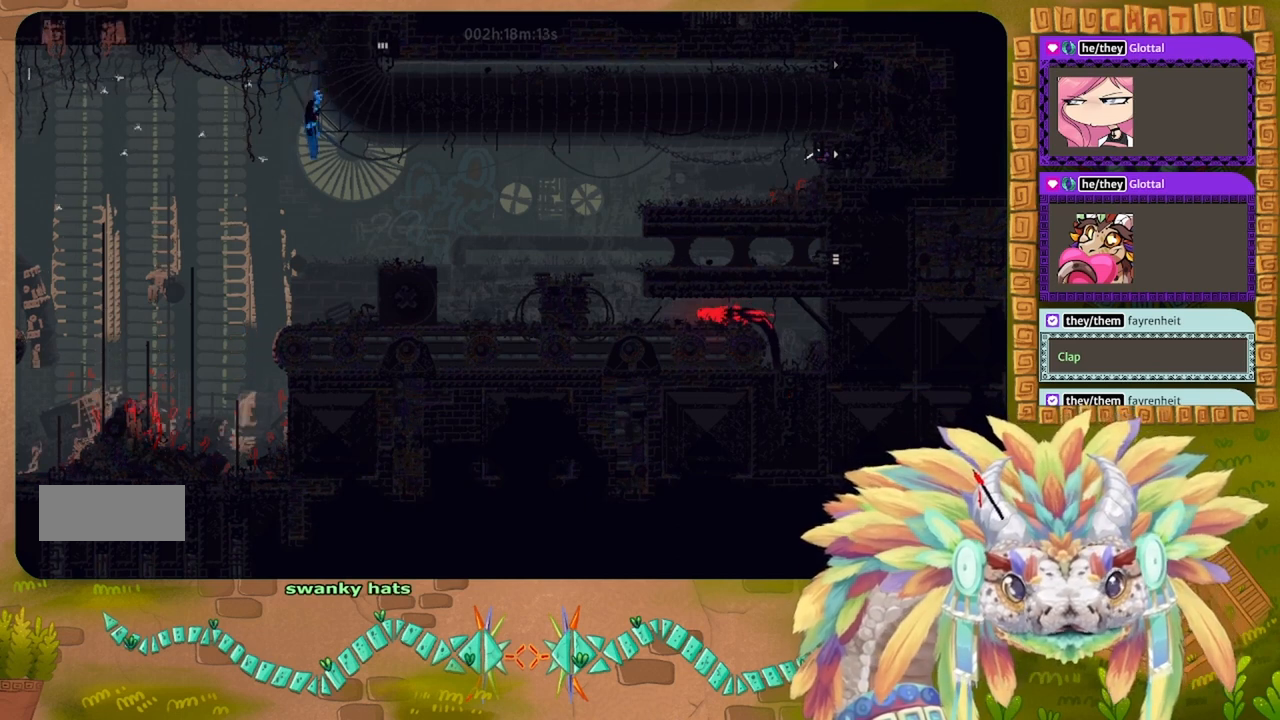
{"keys": [], "events": []}
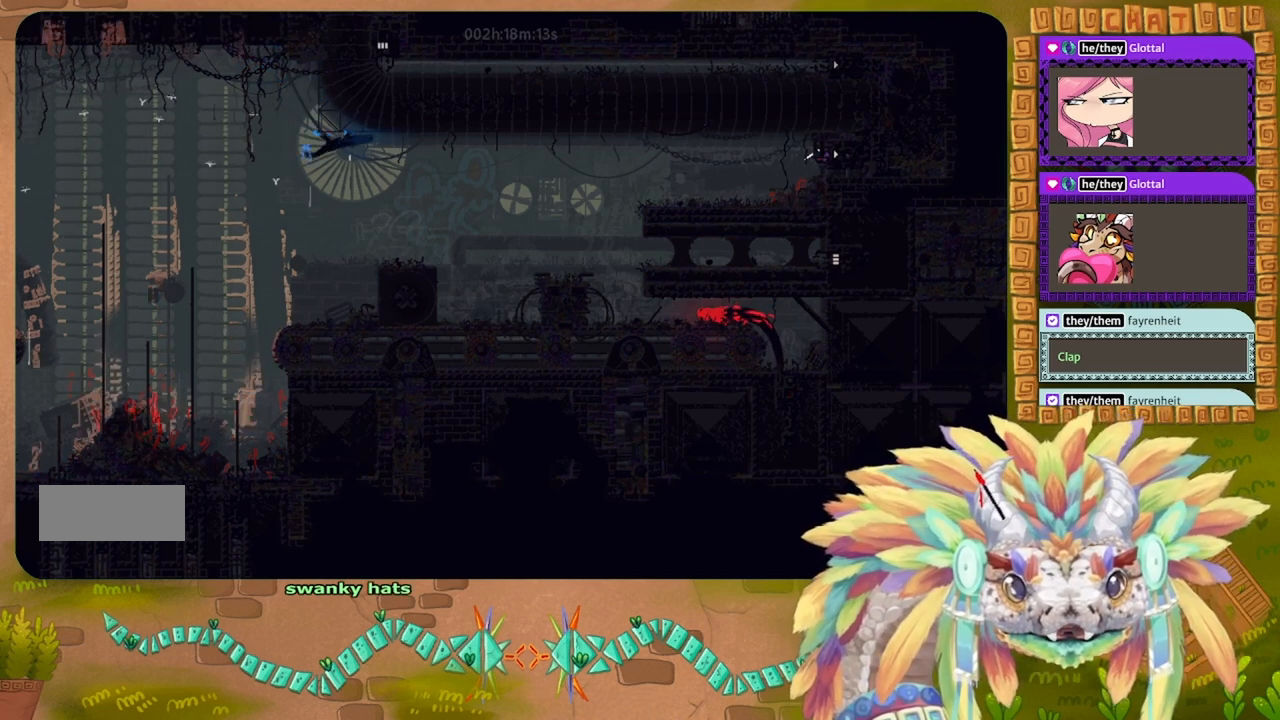
{"keys": [], "events": [[200, "left", "down"], [333, "left", "up"]]}
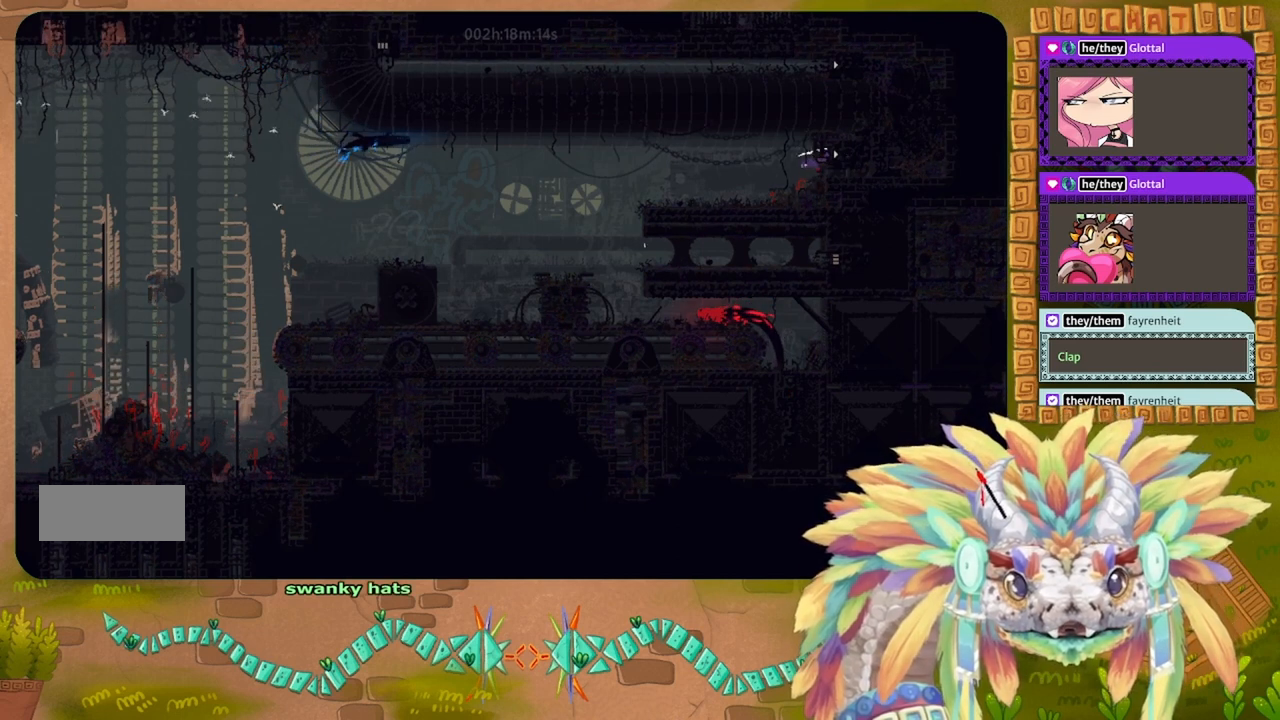
{"keys": ["left", "up"], "events": [[233, "up", "down"], [500, "left", "down"]]}
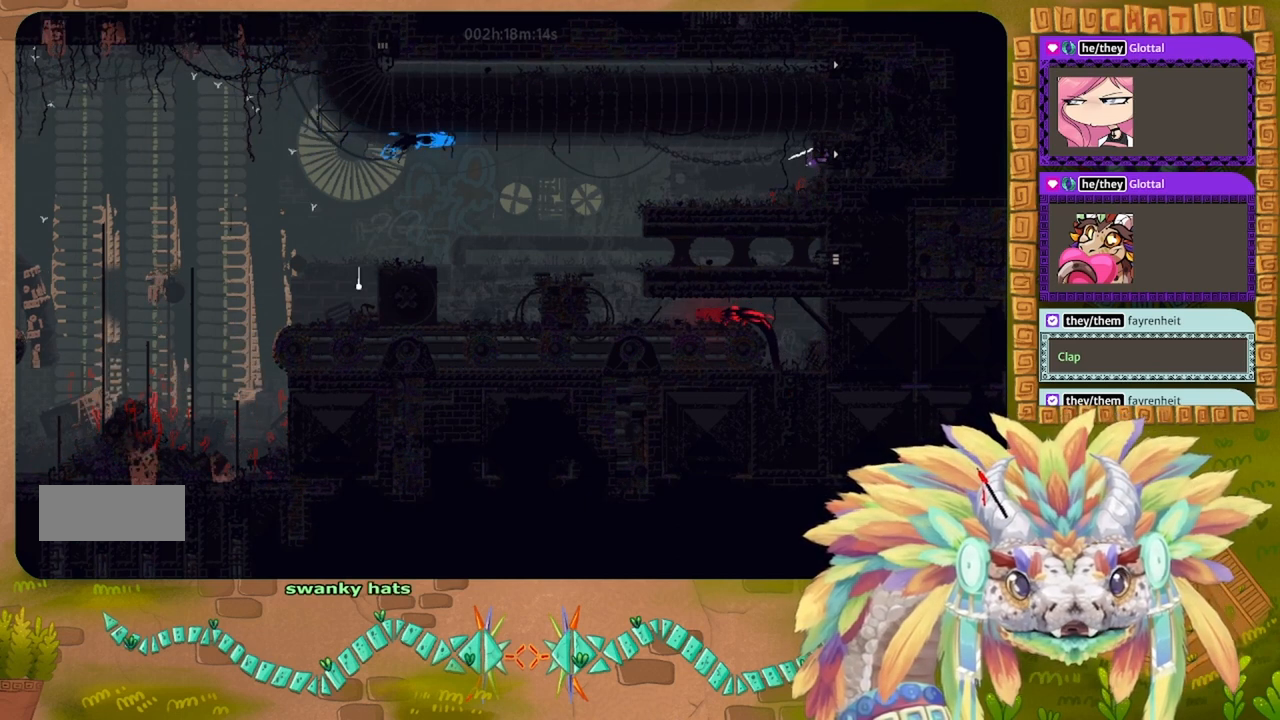
{"keys": [], "events": [[100, "left", "up"], [100, "up", "up"]]}
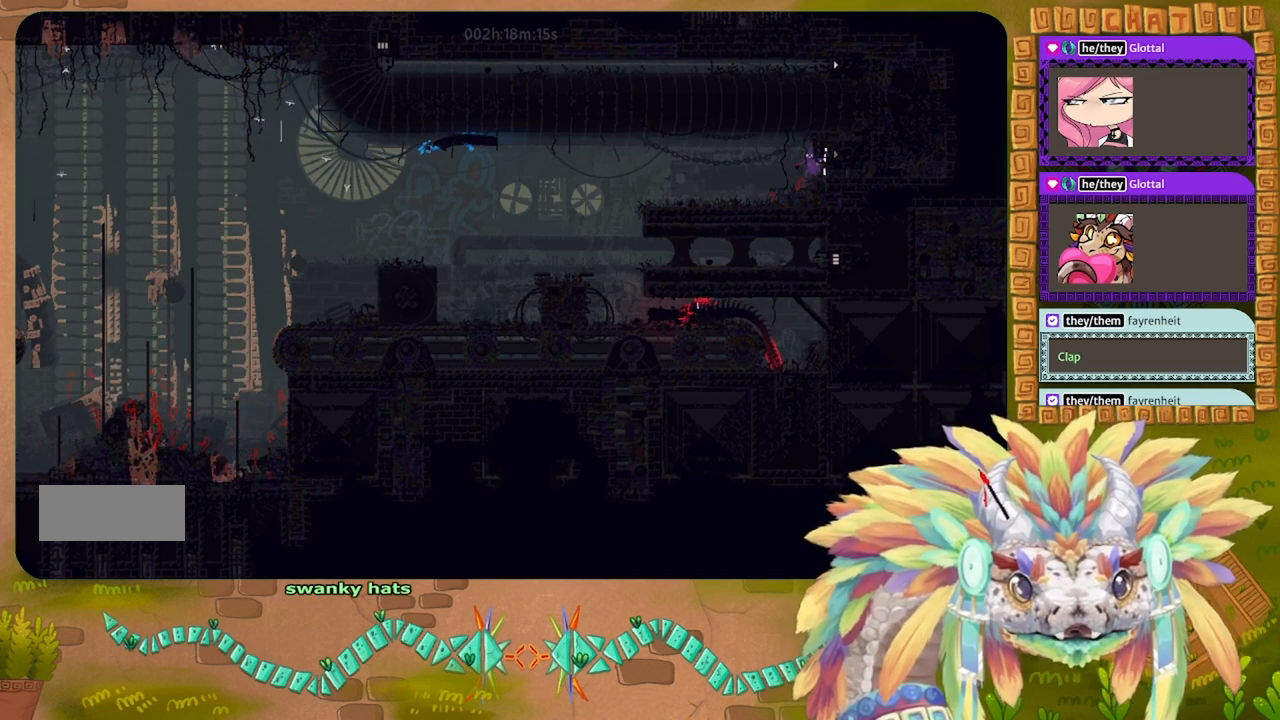
{"keys": [], "events": []}
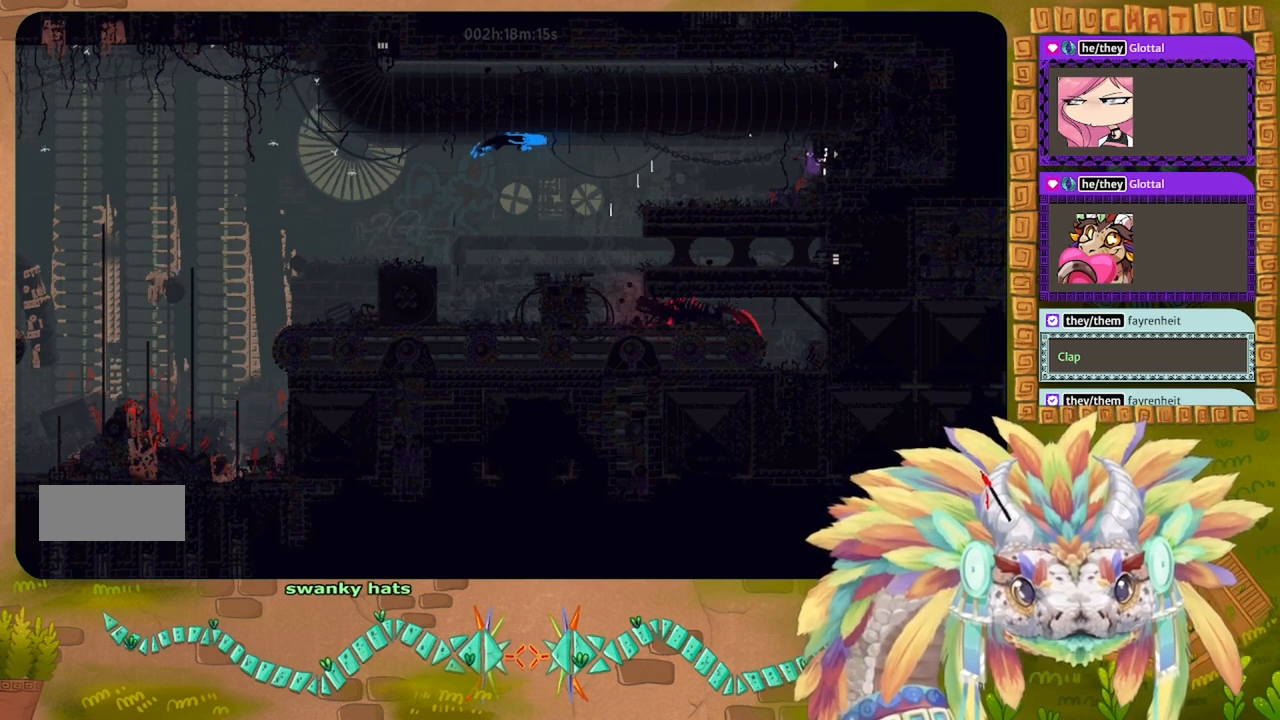
{"keys": [], "events": []}
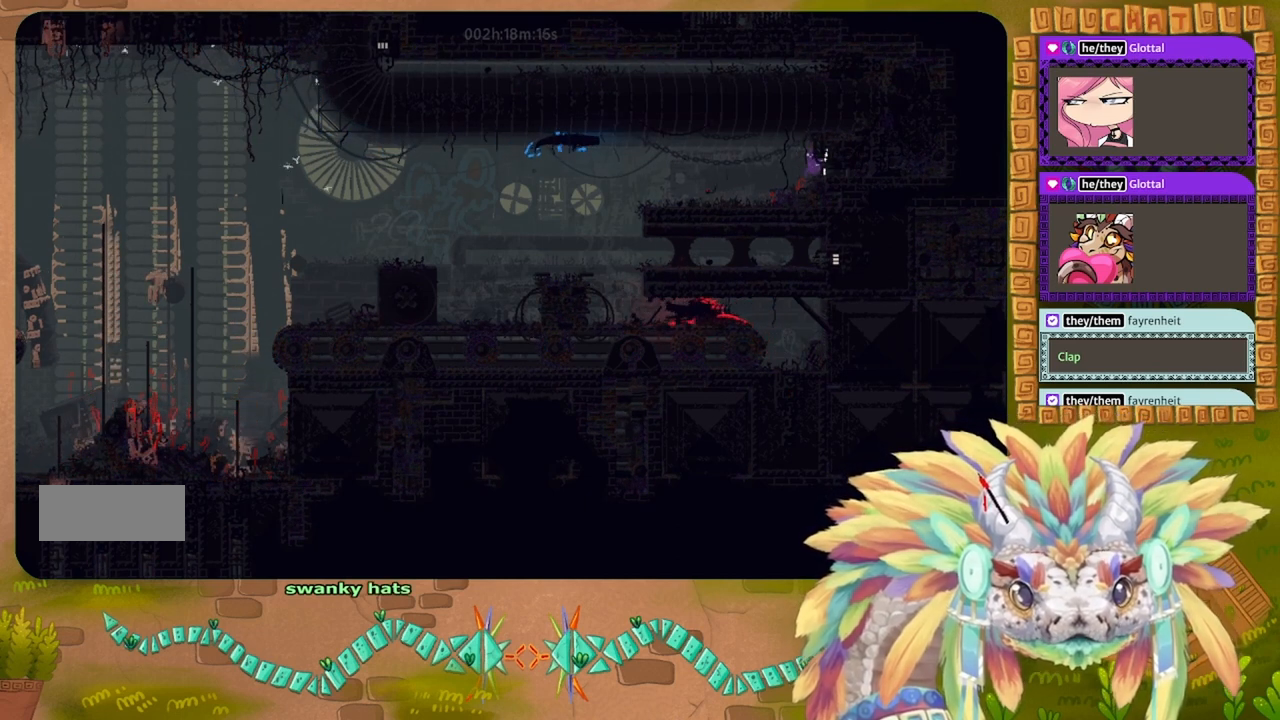
{"keys": ["right"], "events": [[200, "right", "down"]]}
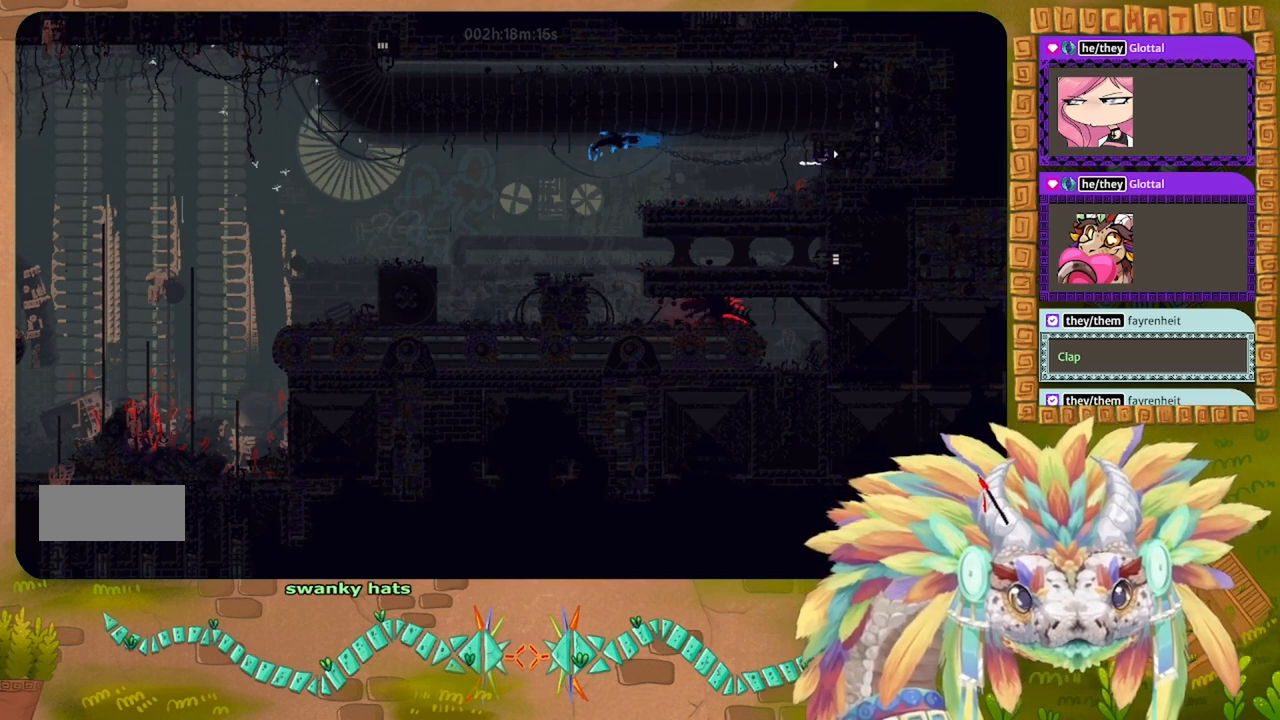
{"keys": ["right"], "events": []}
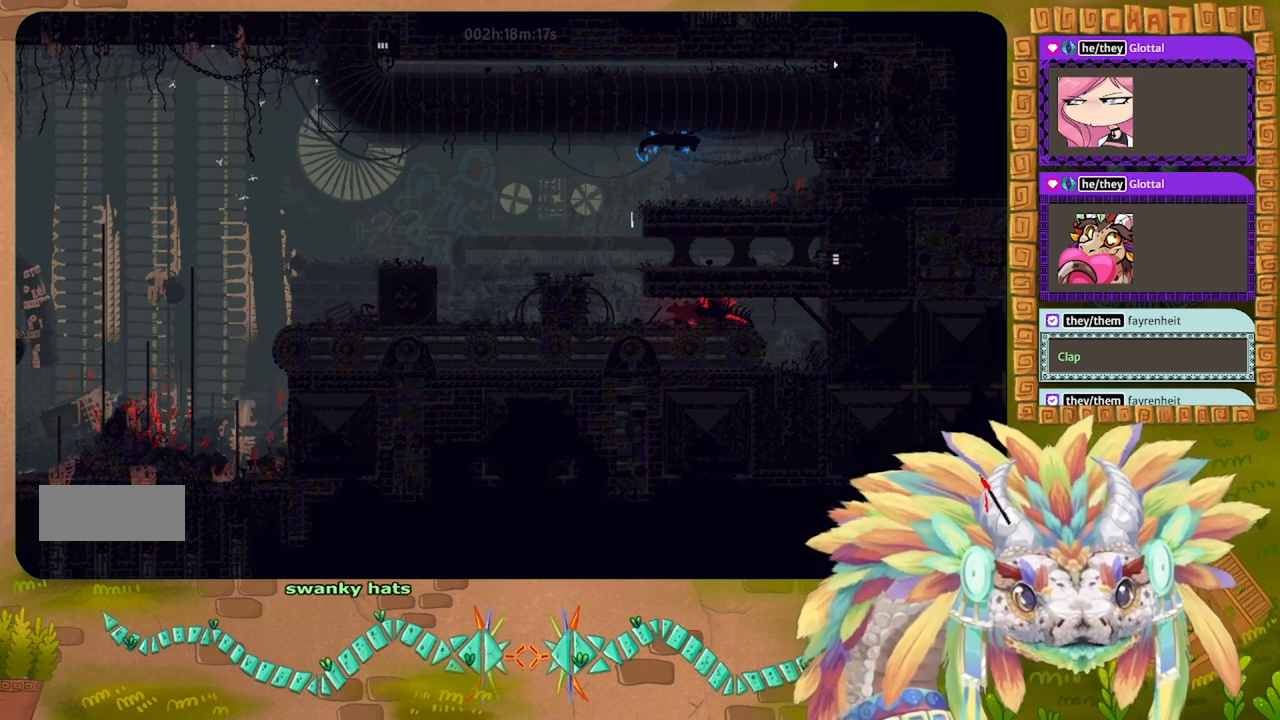
{"keys": [], "events": [[400, "right", "up"]]}
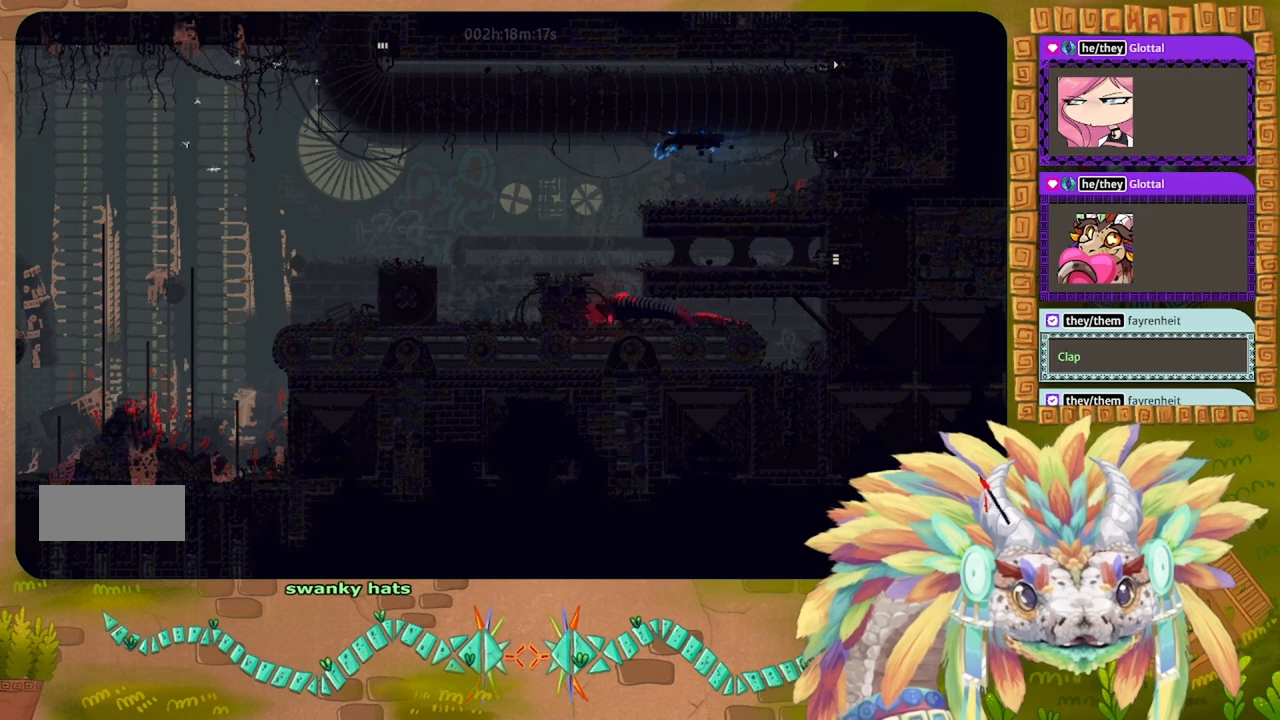
{"keys": [], "events": []}
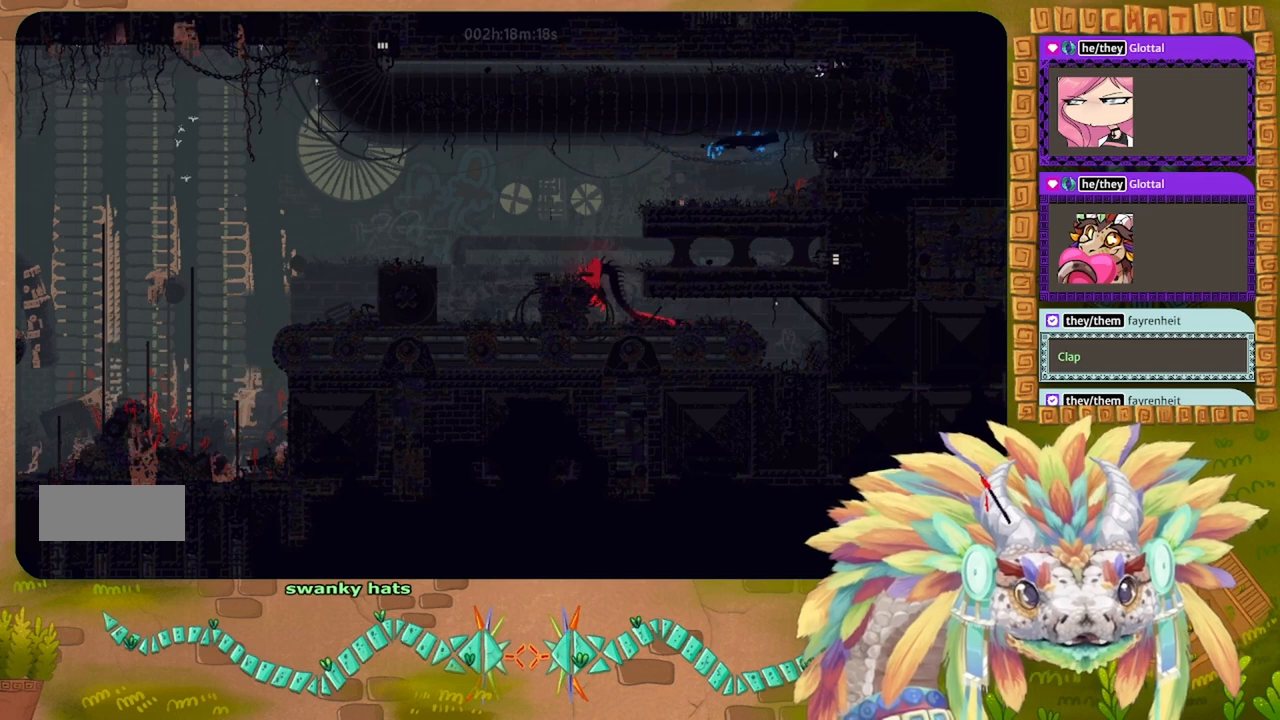
{"keys": [], "events": []}
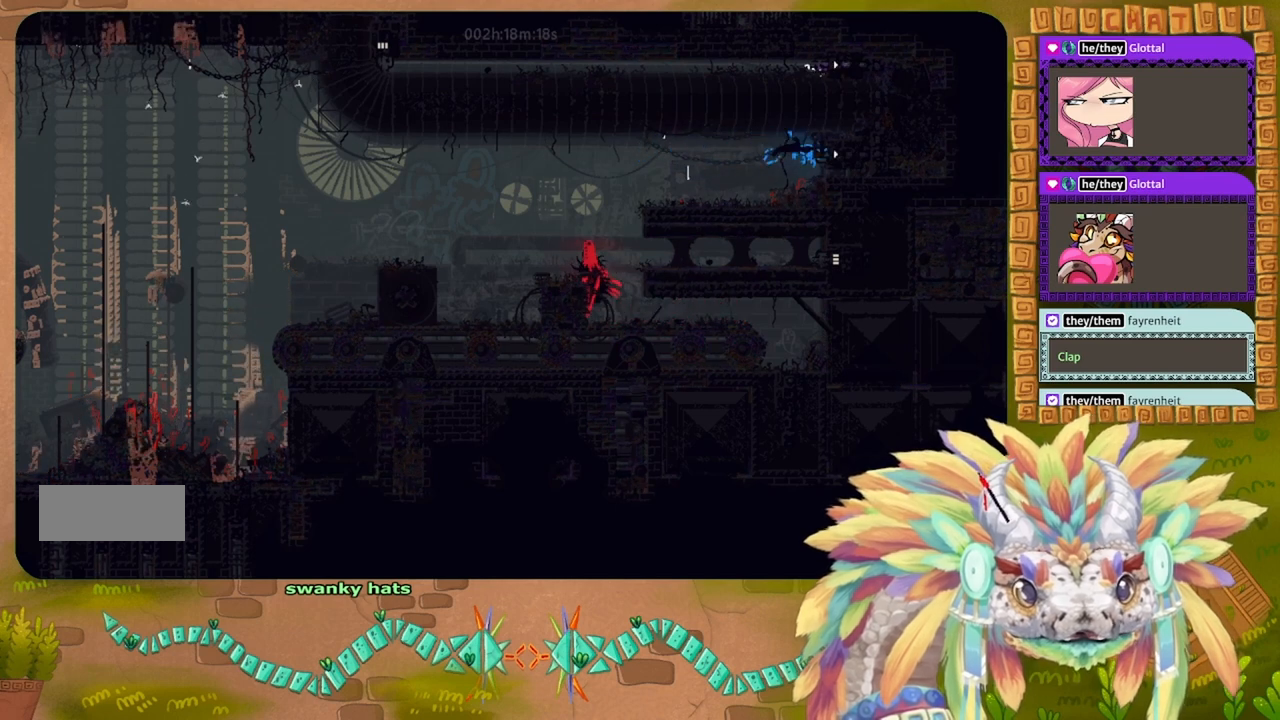
{"keys": ["right"], "events": [[33, "right", "down"]]}
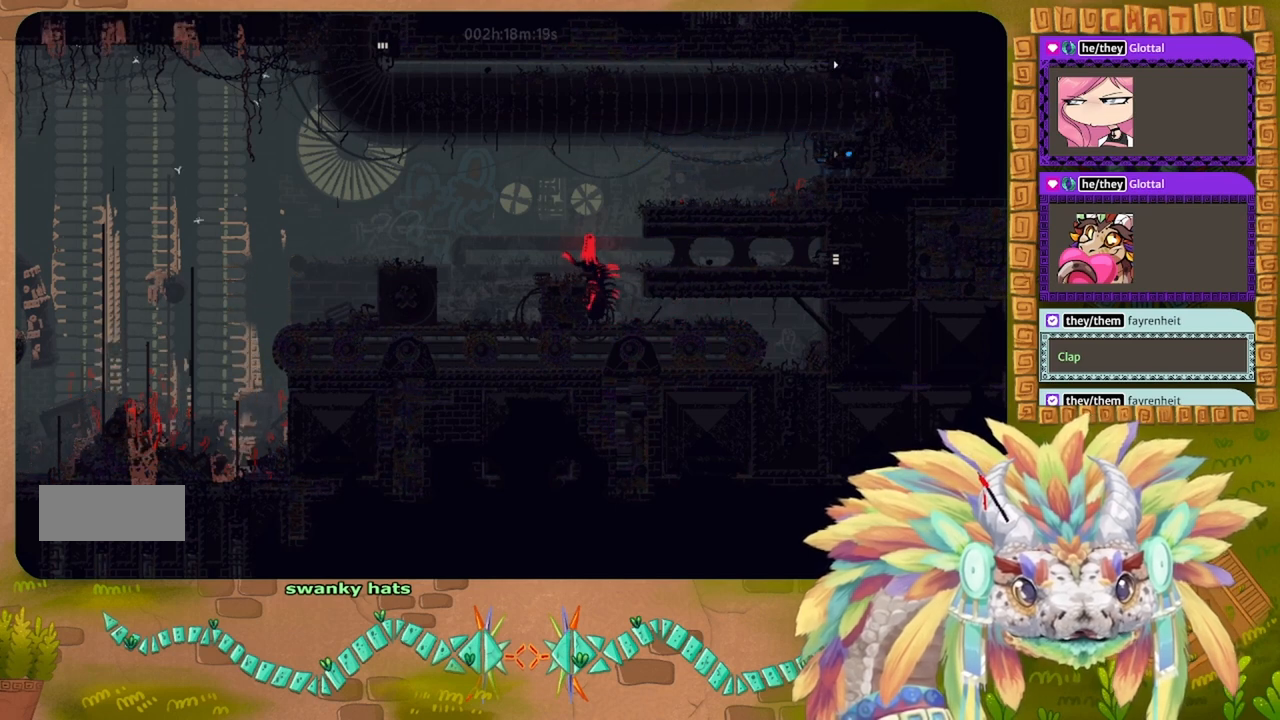
{"keys": [], "events": [[433, "right", "up"]]}
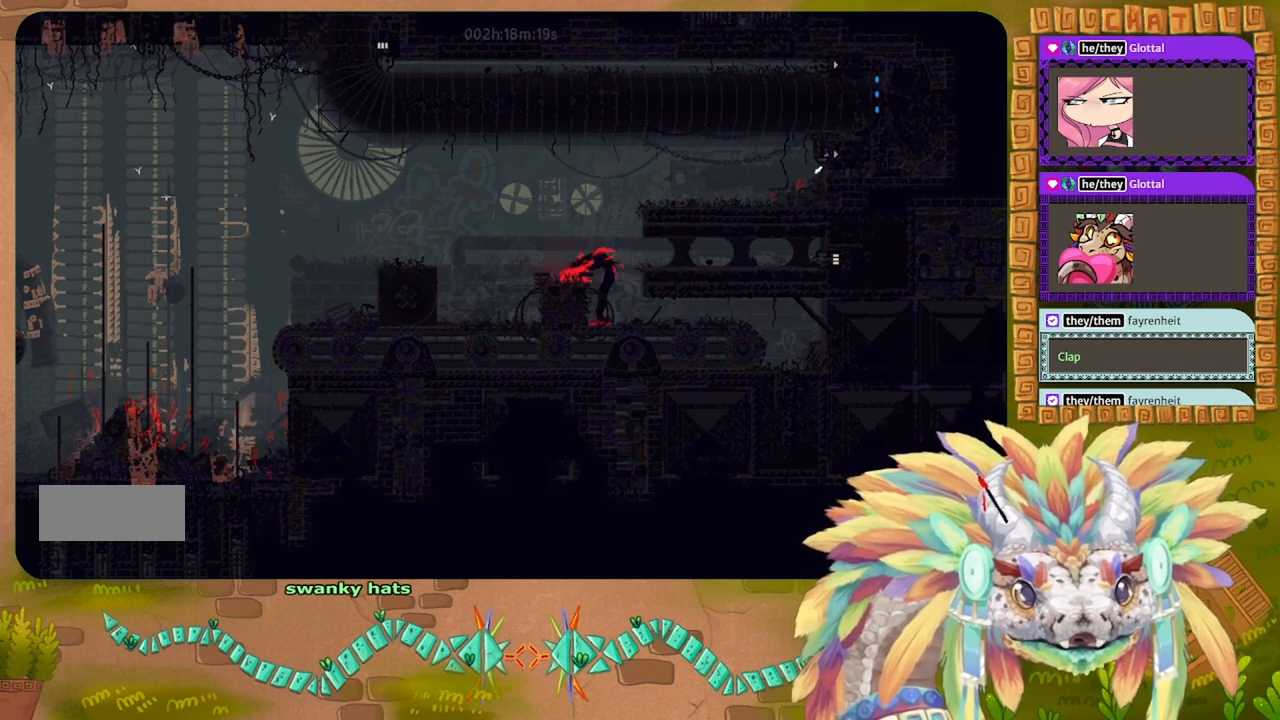
{"keys": ["right"], "events": [[266, "right", "down"]]}
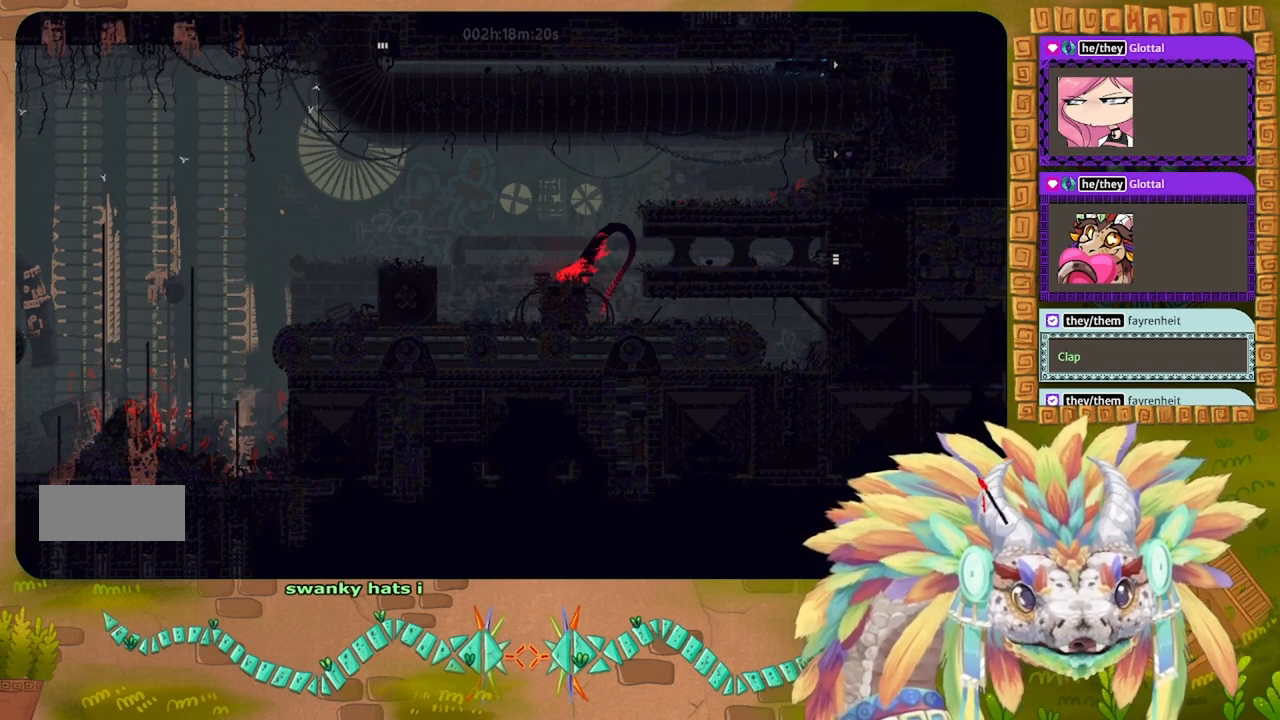
{"keys": ["right"], "events": []}
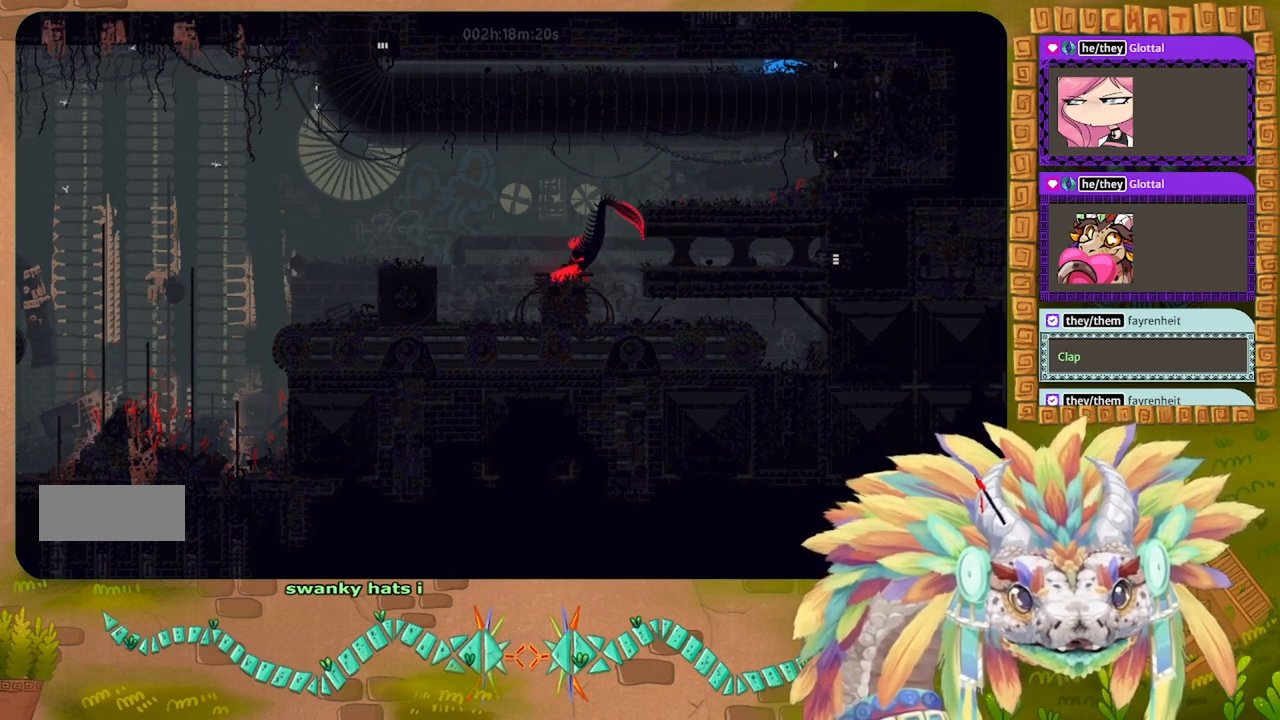
{"keys": [], "events": [[200, "left", "down"], [200, "right", "up"], [433, "left", "up"]]}
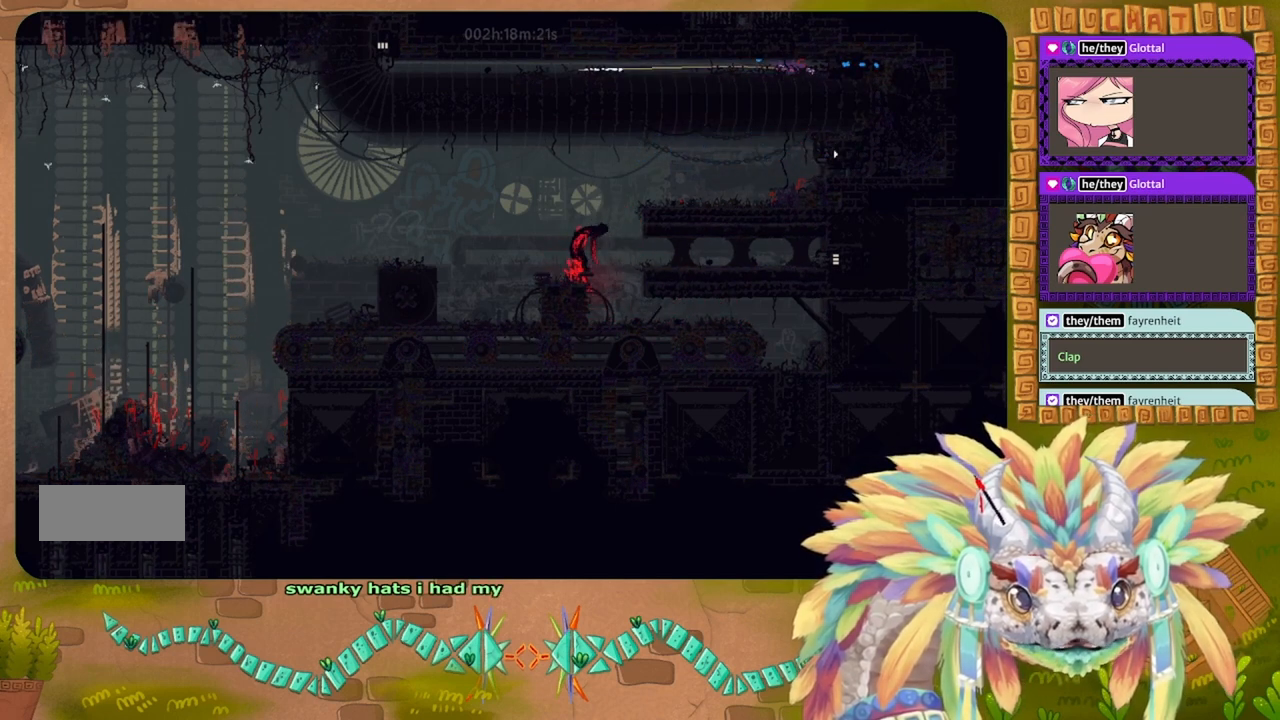
{"keys": ["right"], "events": [[33, "right", "down"]]}
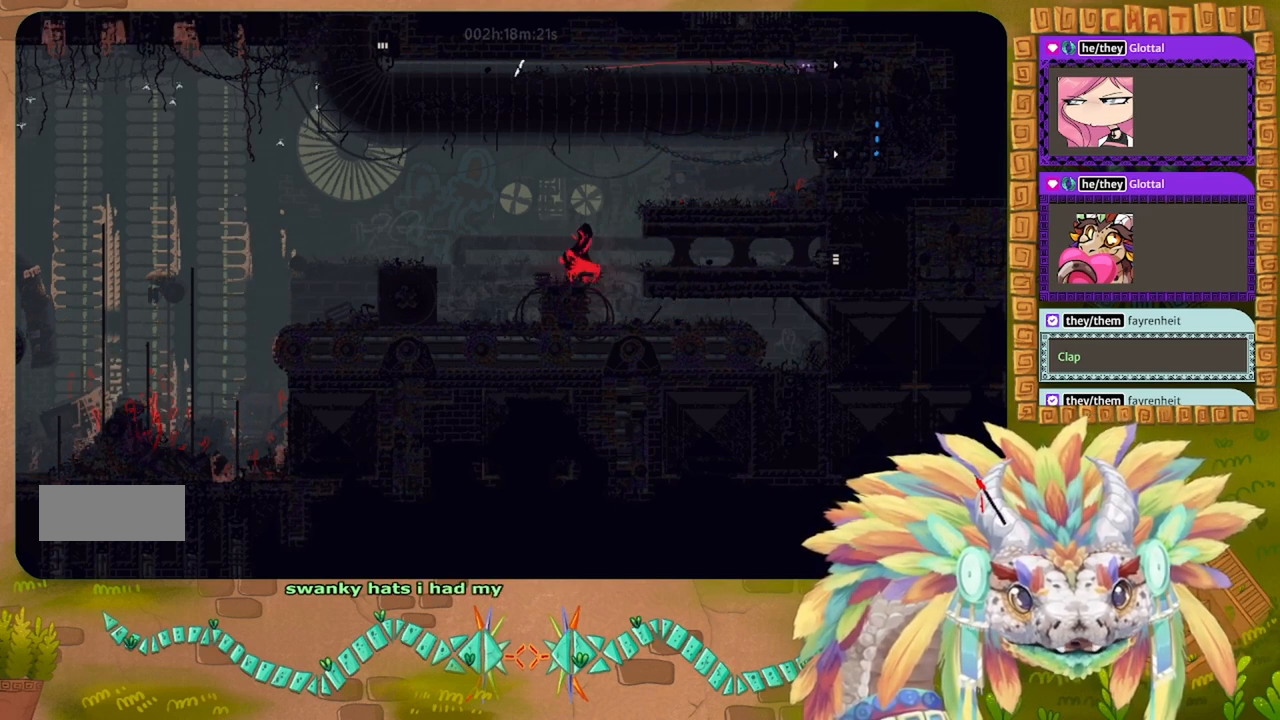
{"keys": ["right"], "events": []}
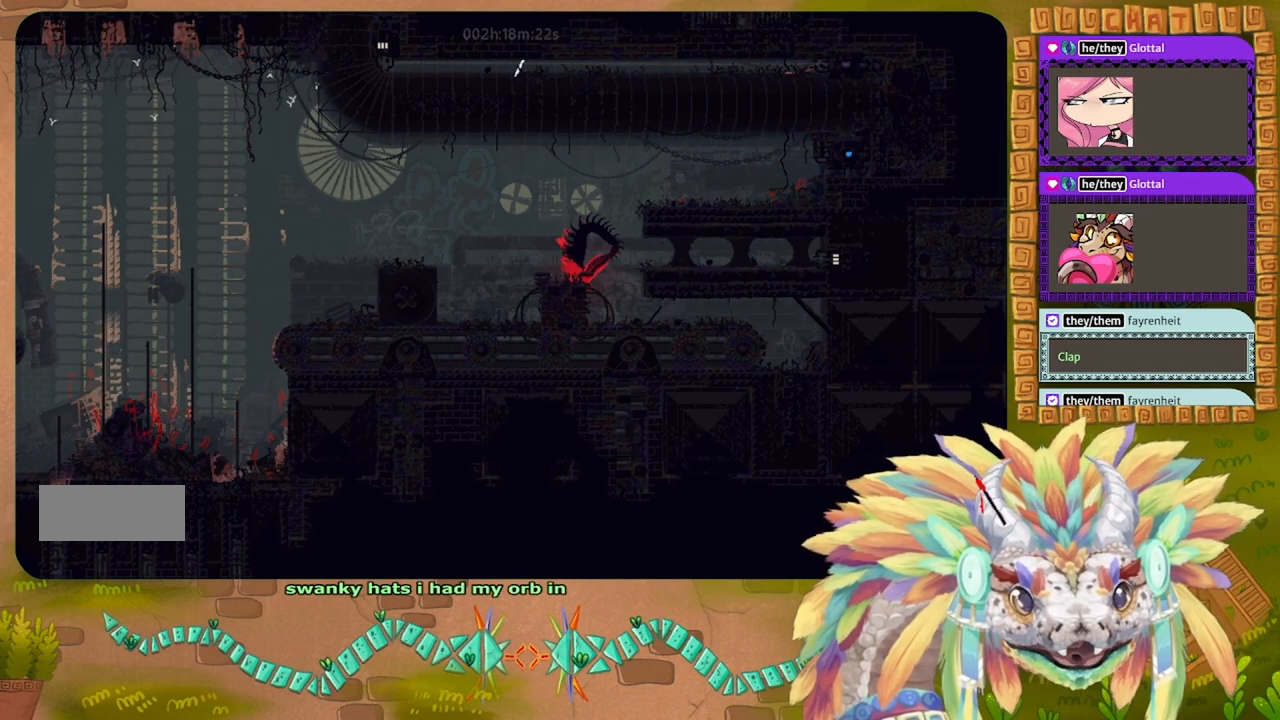
{"keys": ["right"], "events": []}
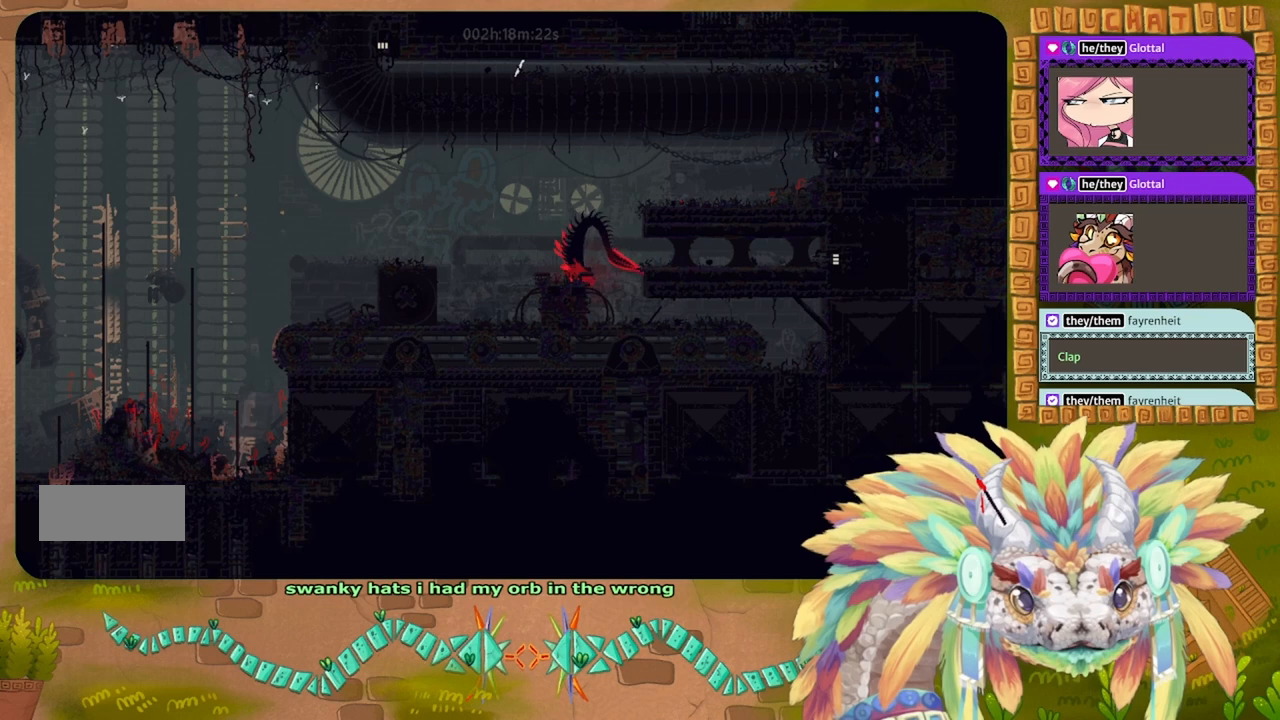
{"keys": ["g"], "events": [[233, "g", "down"], [233, "right", "up"]]}
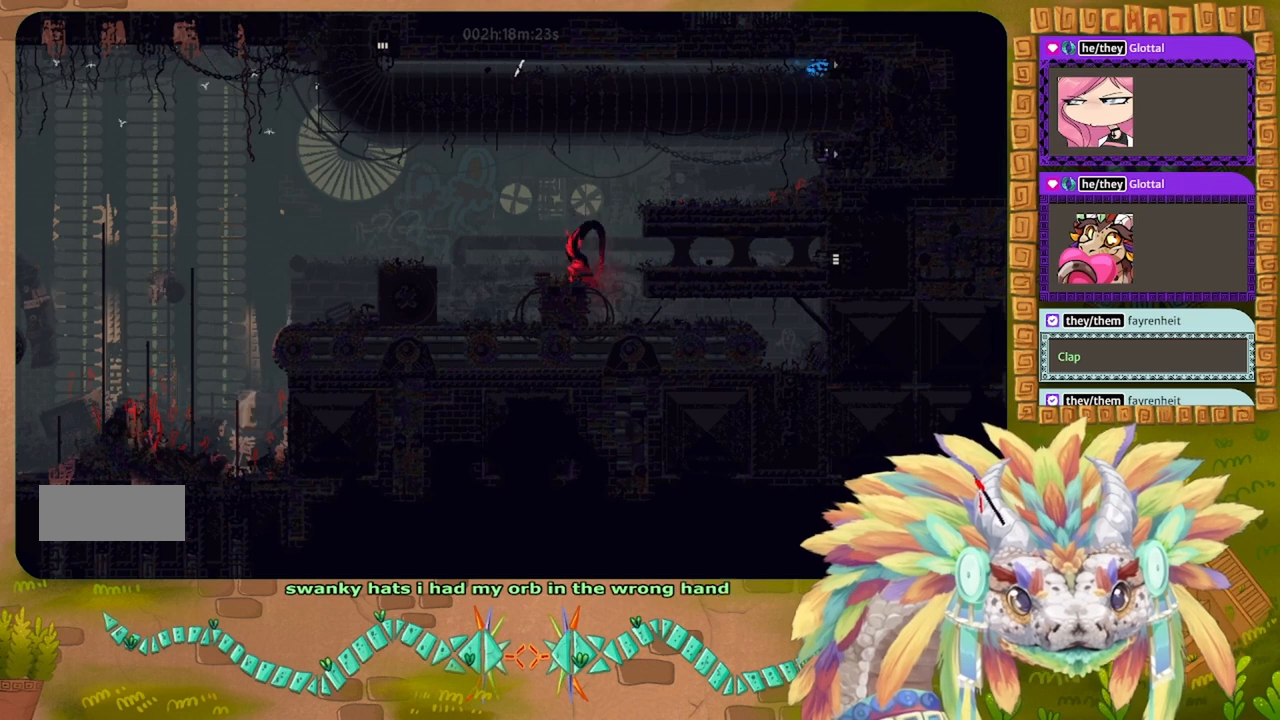
{"keys": ["g"], "events": []}
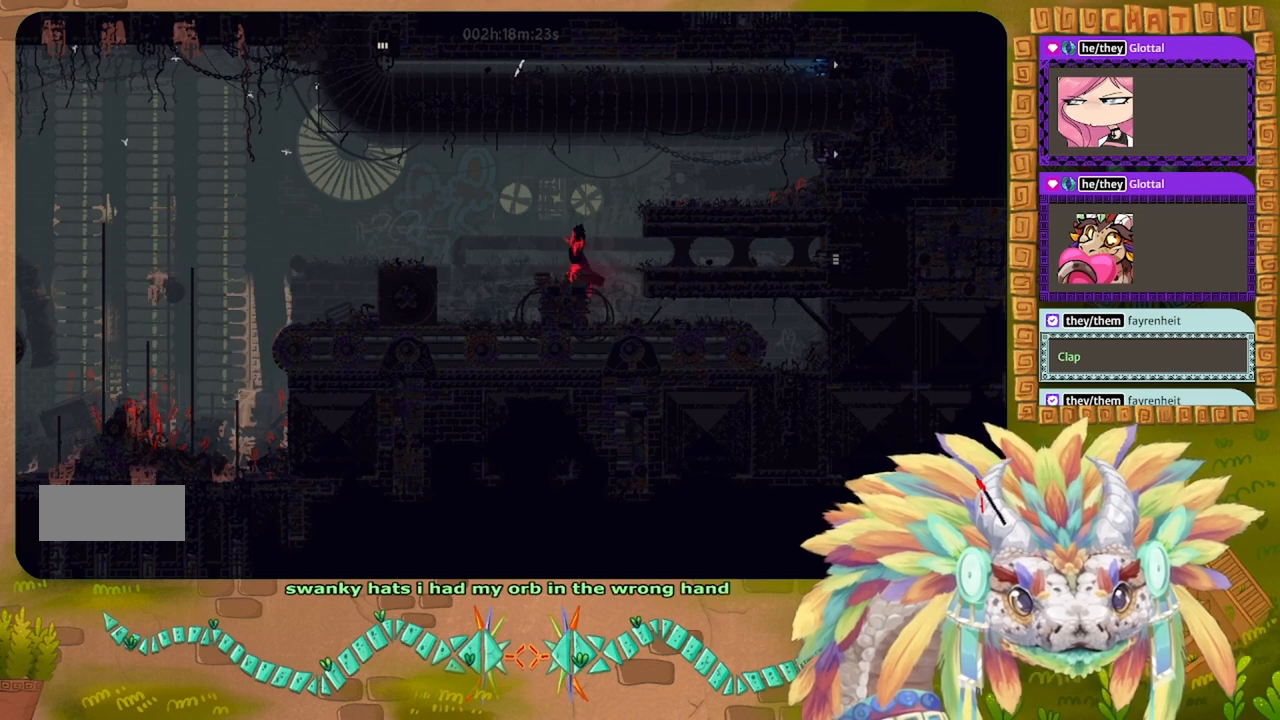
{"keys": ["g"], "events": []}
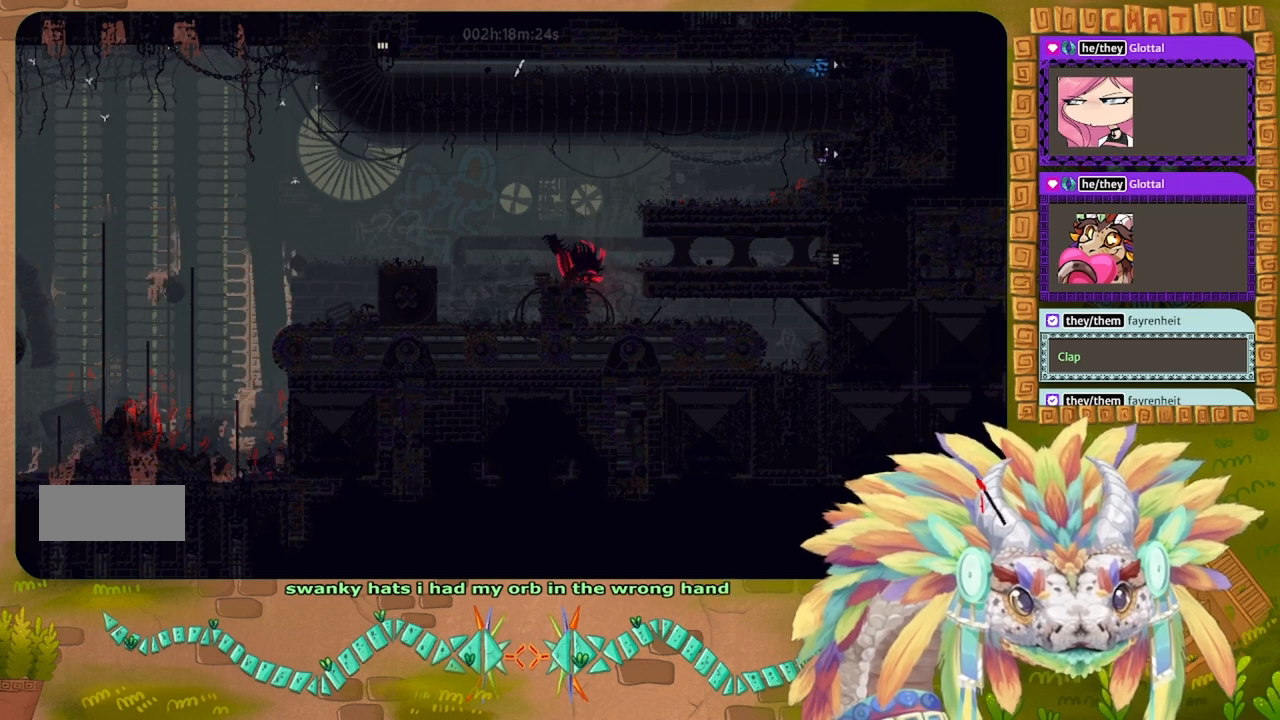
{"keys": ["g"], "events": []}
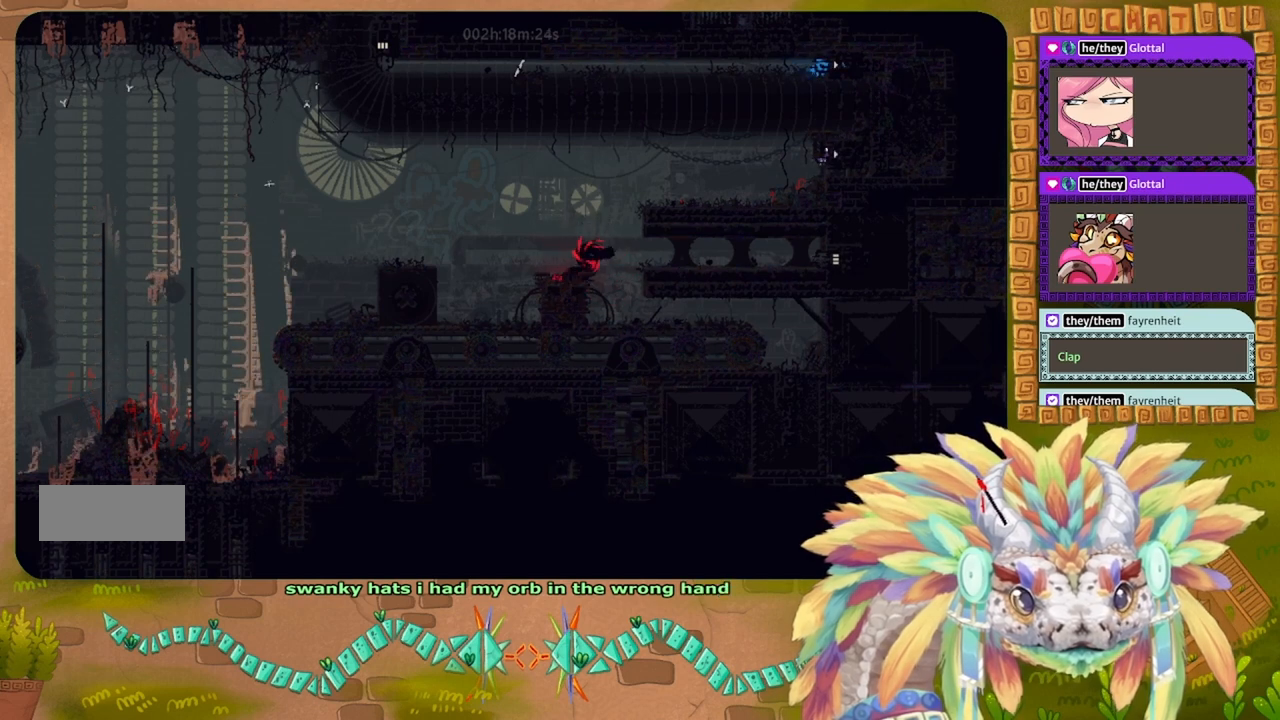
{"keys": ["g"], "events": []}
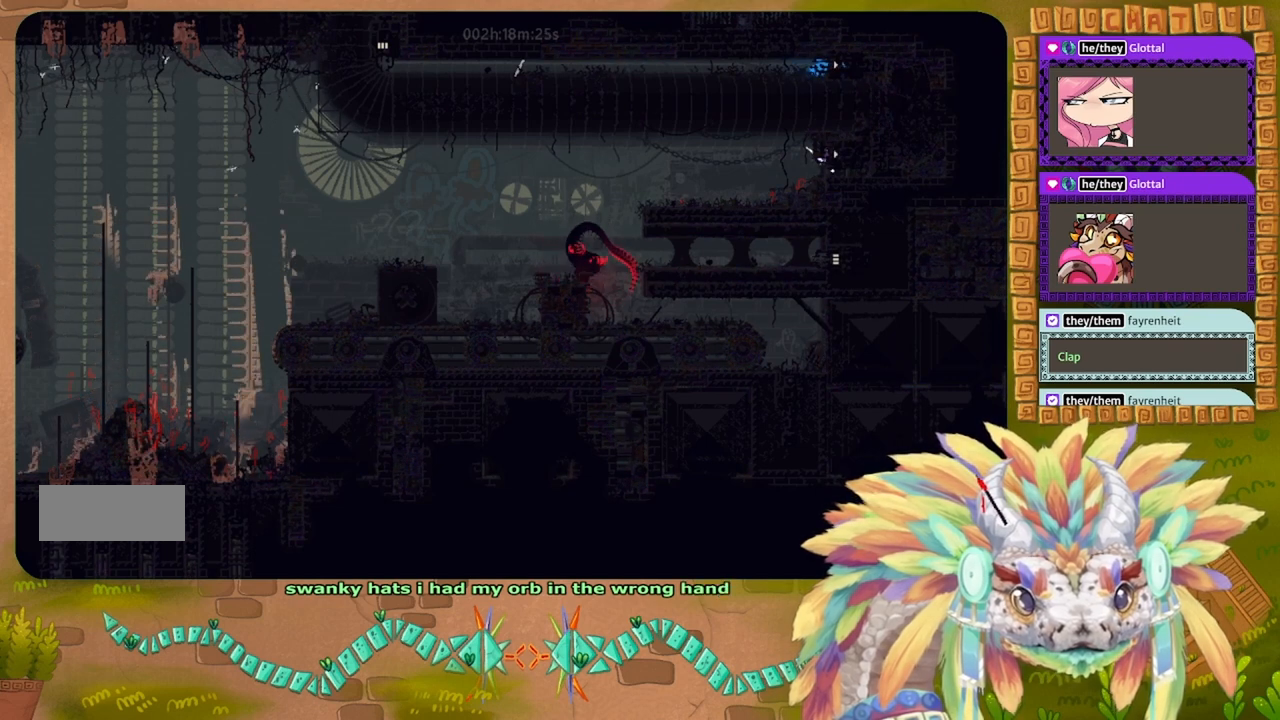
{"keys": ["g"], "events": []}
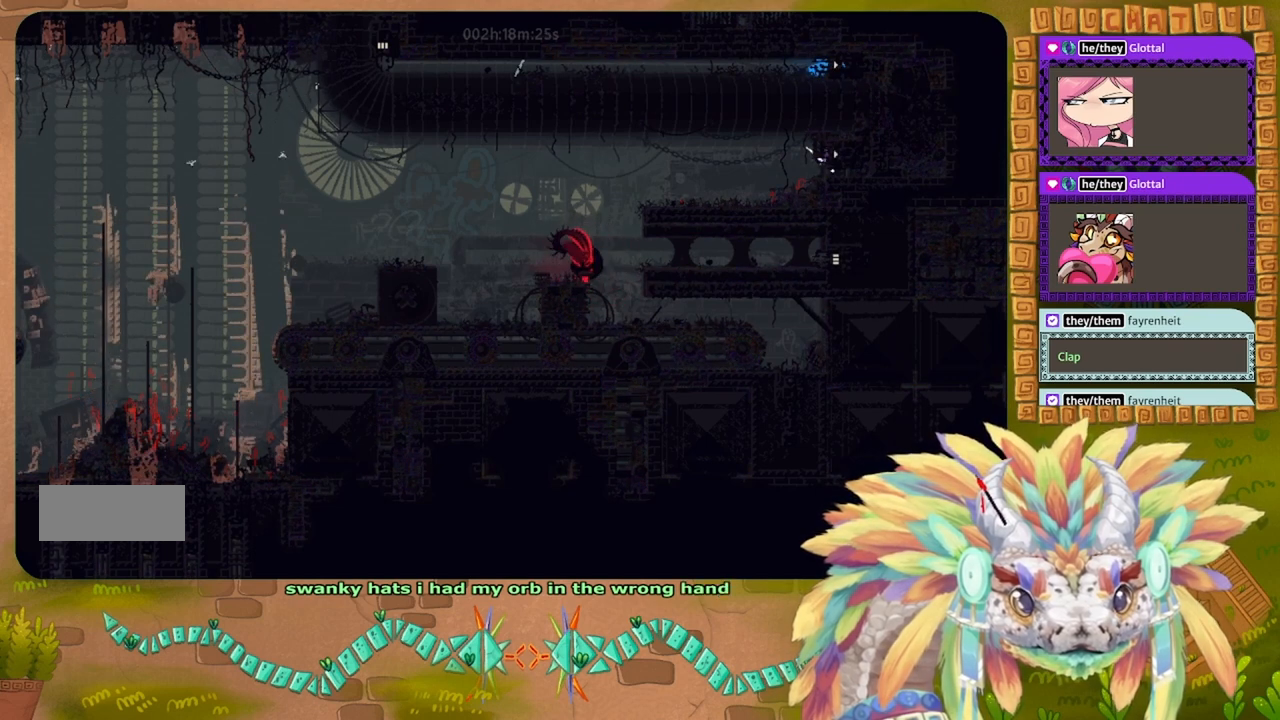
{"keys": ["g"], "events": []}
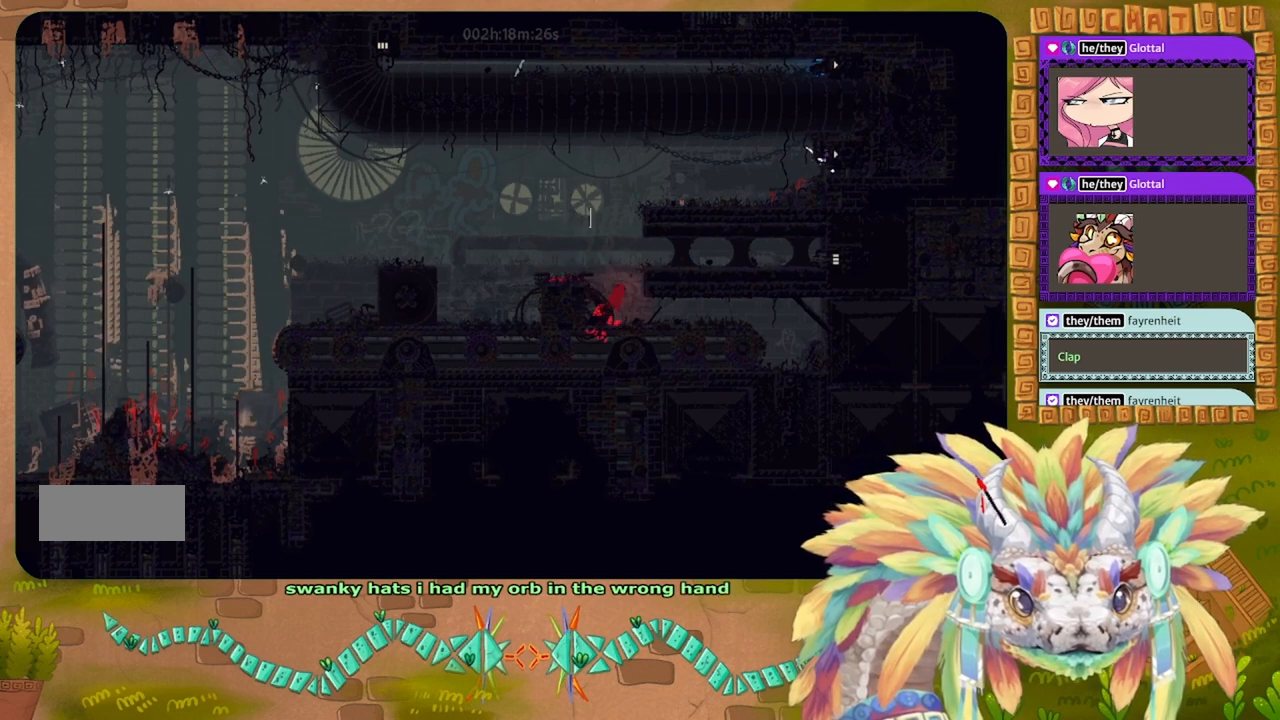
{"keys": ["g"], "events": []}
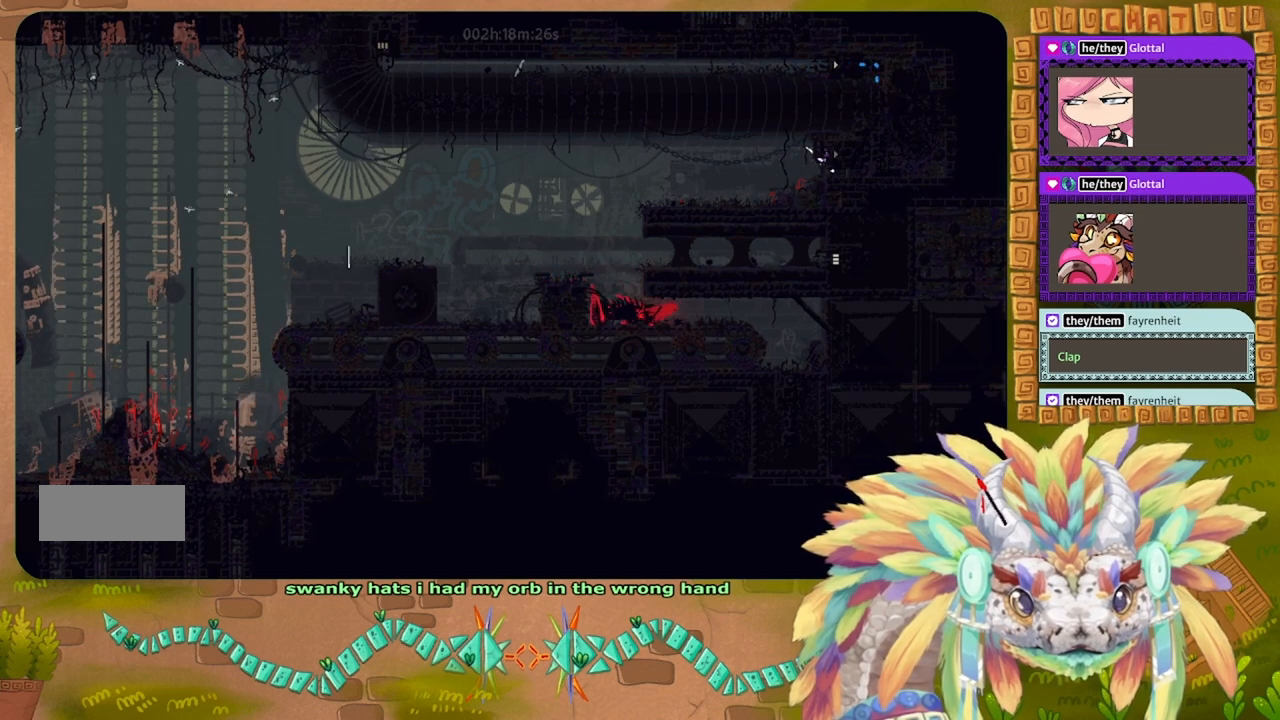
{"keys": ["g", "right"], "events": [[500, "right", "down"]]}
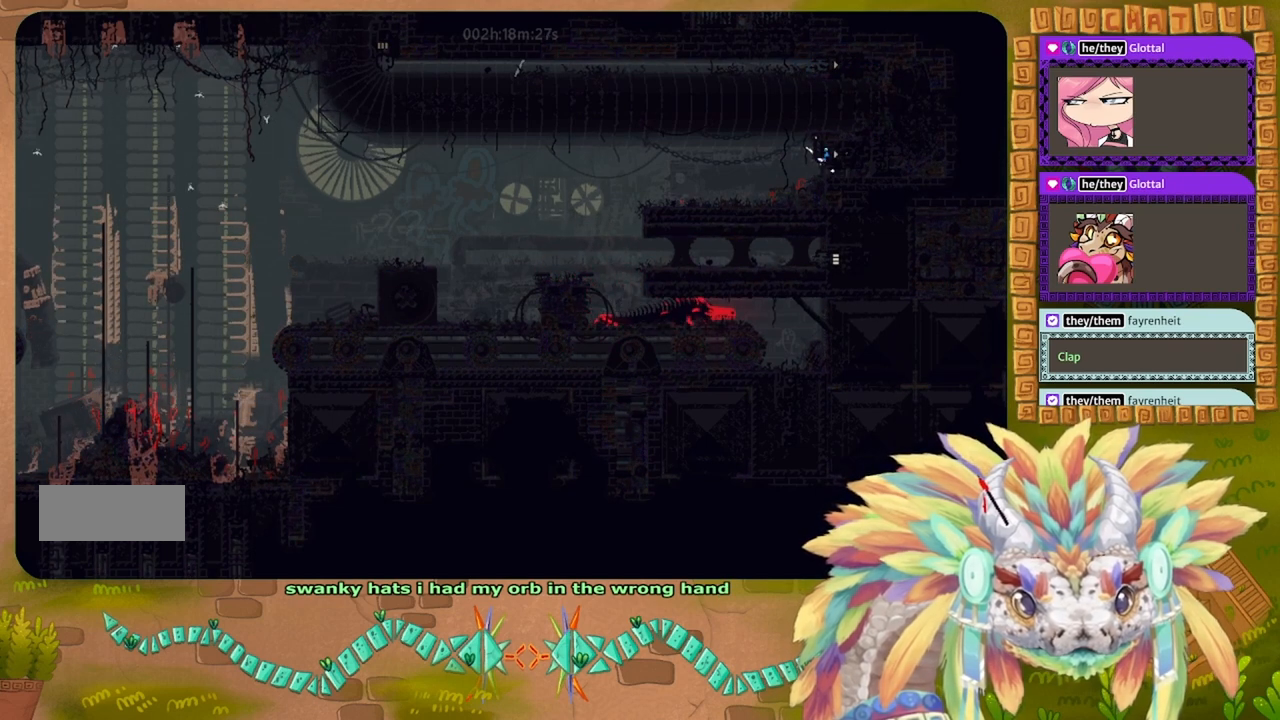
{"keys": ["right"], "events": [[66, "g", "up"]]}